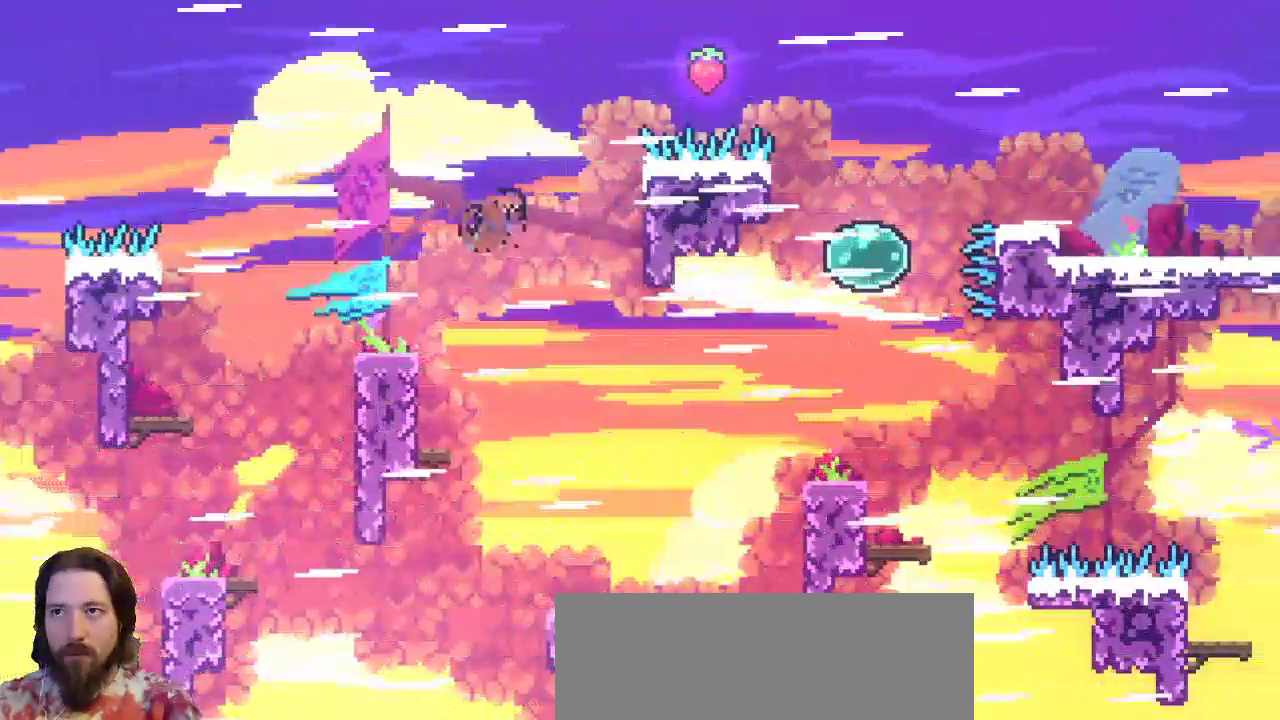
Gameplay with keyboard; each line is a JSON object with the keys held at the frame after it. "events" lists presses ("down") and releases ("up") of "a", "c", "d", "down", "left", "right", "s", "up", "x" and "z" between this image and that frame as [ms after this image, input, new state], when the widget could be followed in between. No other keys are recorded. Mouse input is not recorded.
{"keys": ["x"], "events": [[150, "x", "down"], [183, "c", "up"], [233, "up", "down"], [417, "right", "up"], [417, "up", "up"]]}
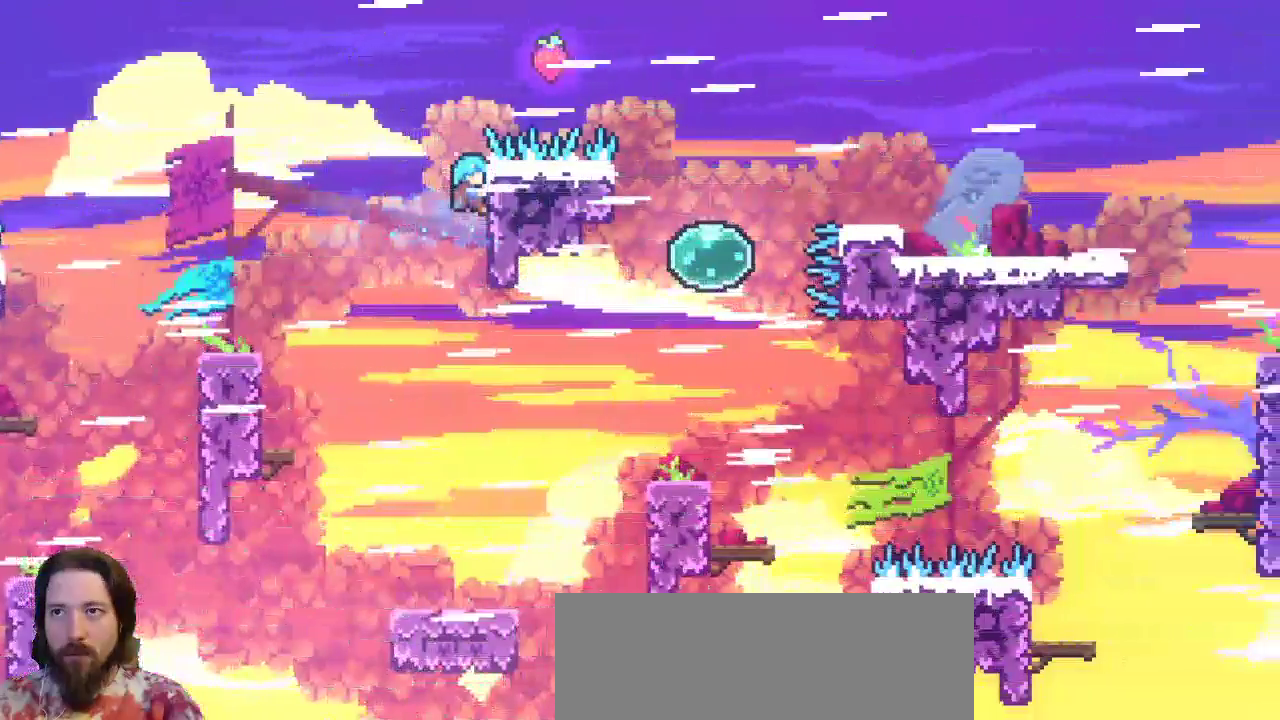
{"keys": ["x"], "events": [[150, "up", "down"], [300, "up", "up"]]}
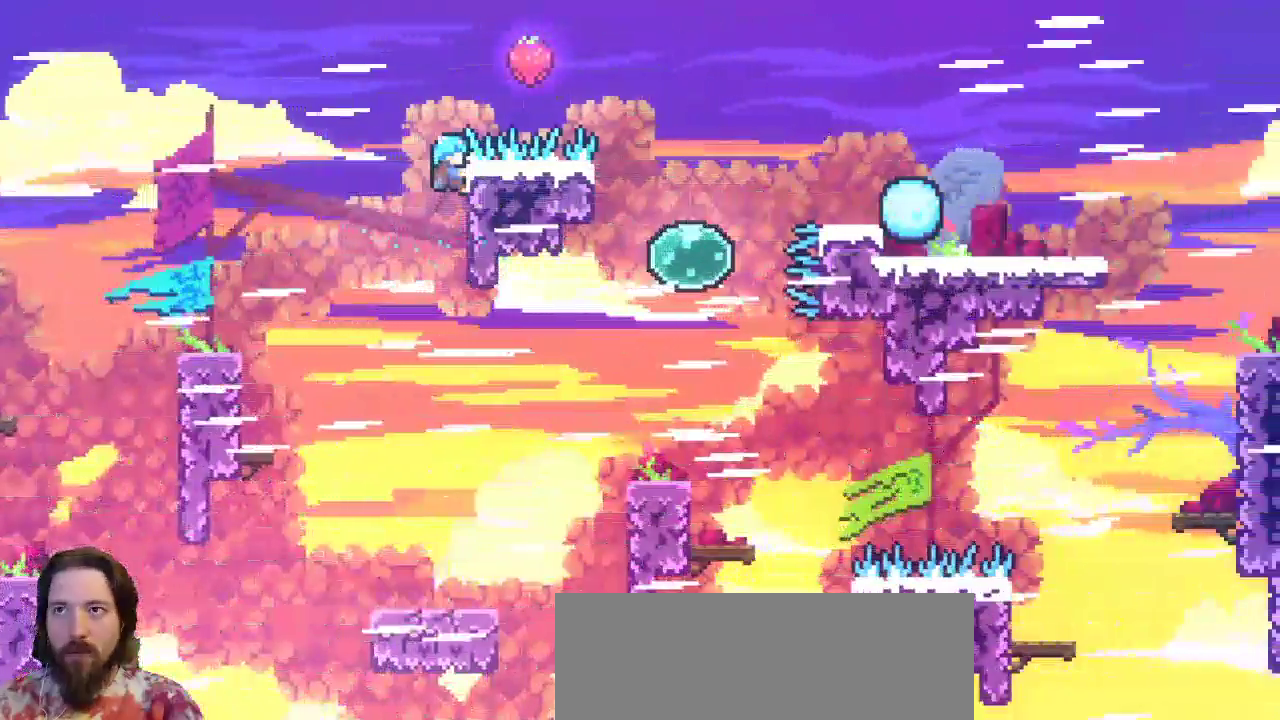
{"keys": [], "events": [[267, "z", "down"], [500, "x", "up"], [500, "z", "up"]]}
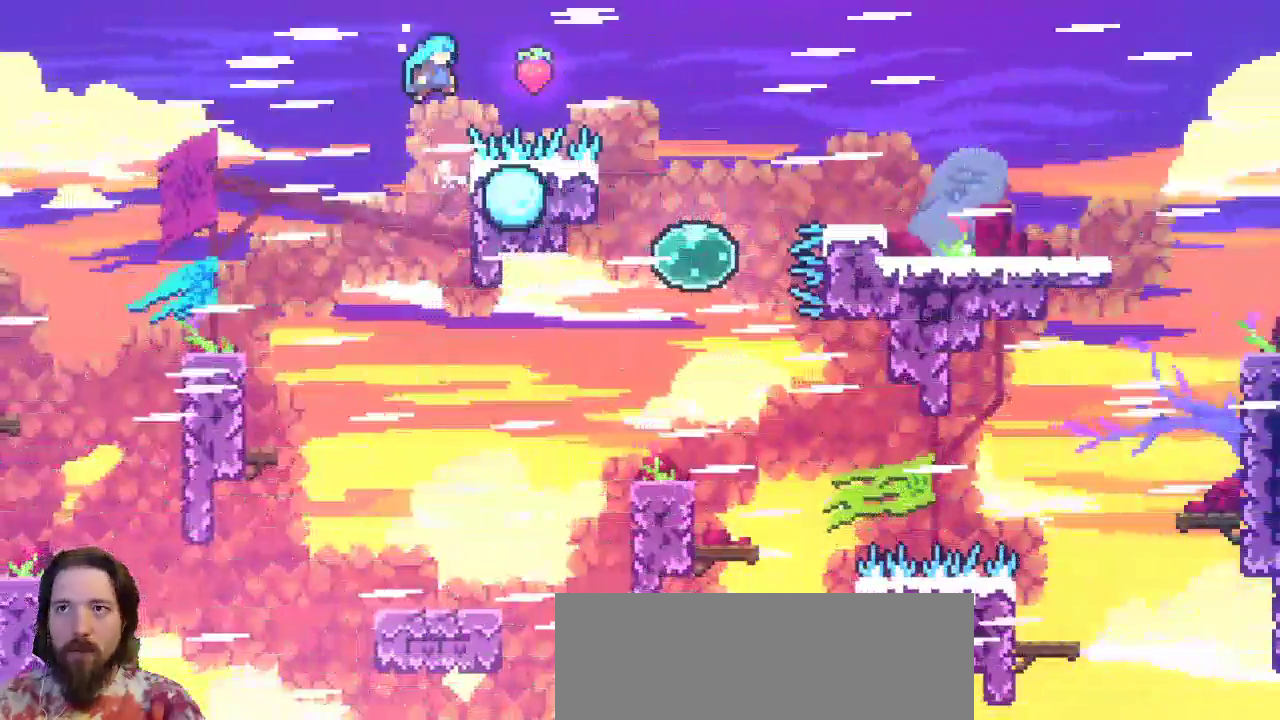
{"keys": ["right"], "events": [[50, "left", "down"], [300, "left", "up"], [300, "right", "down"]]}
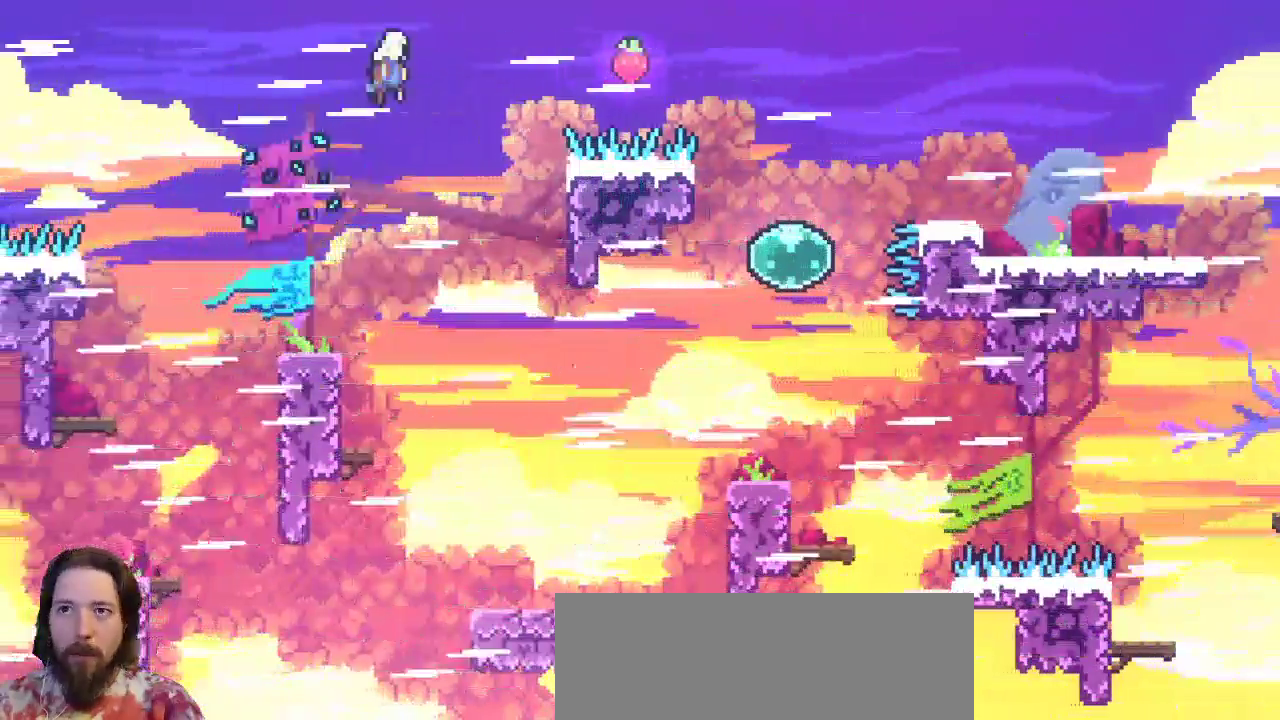
{"keys": ["c", "right"], "events": [[250, "c", "down"]]}
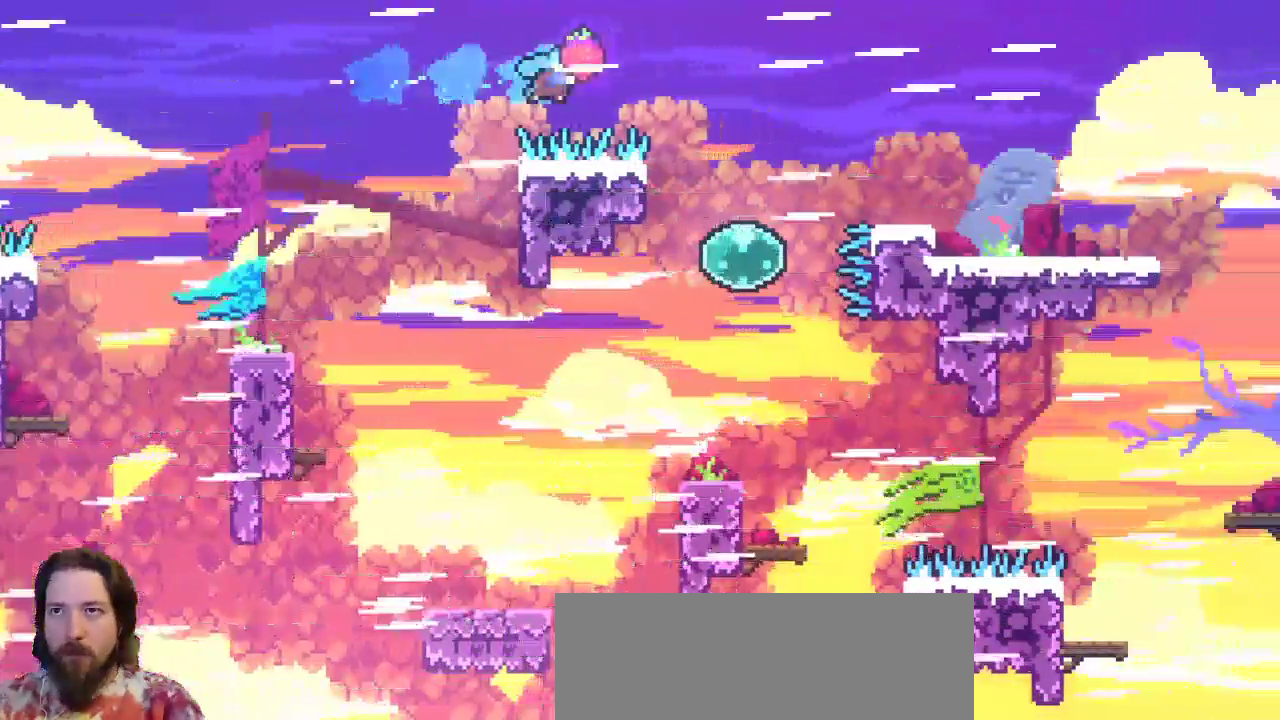
{"keys": ["right", "up"], "events": [[133, "c", "up"], [167, "up", "down"]]}
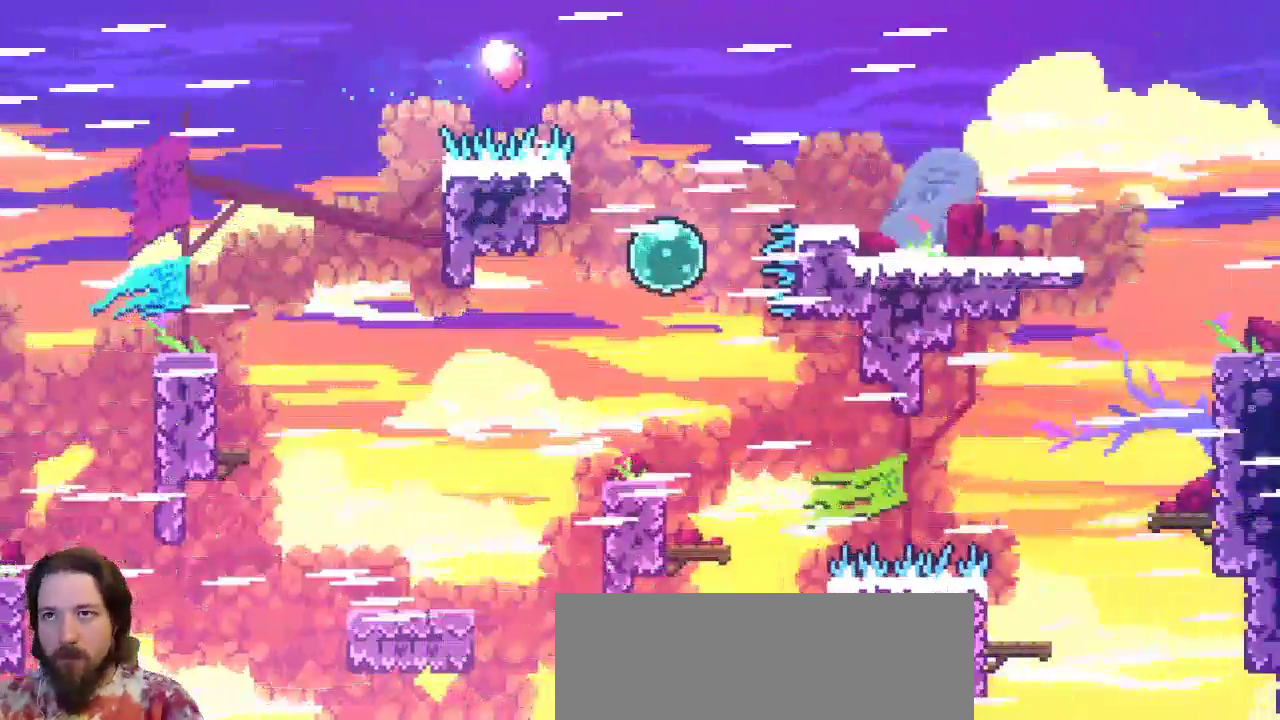
{"keys": [], "events": [[150, "up", "up"], [467, "right", "up"]]}
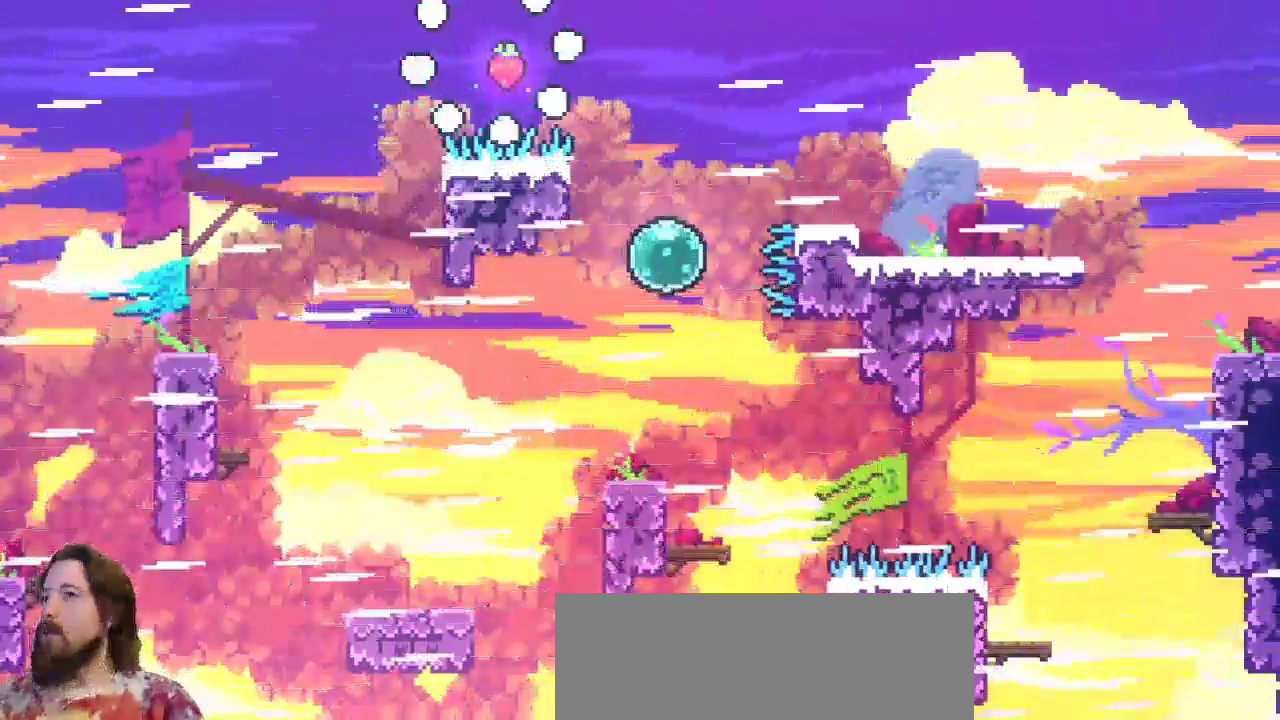
{"keys": [], "events": []}
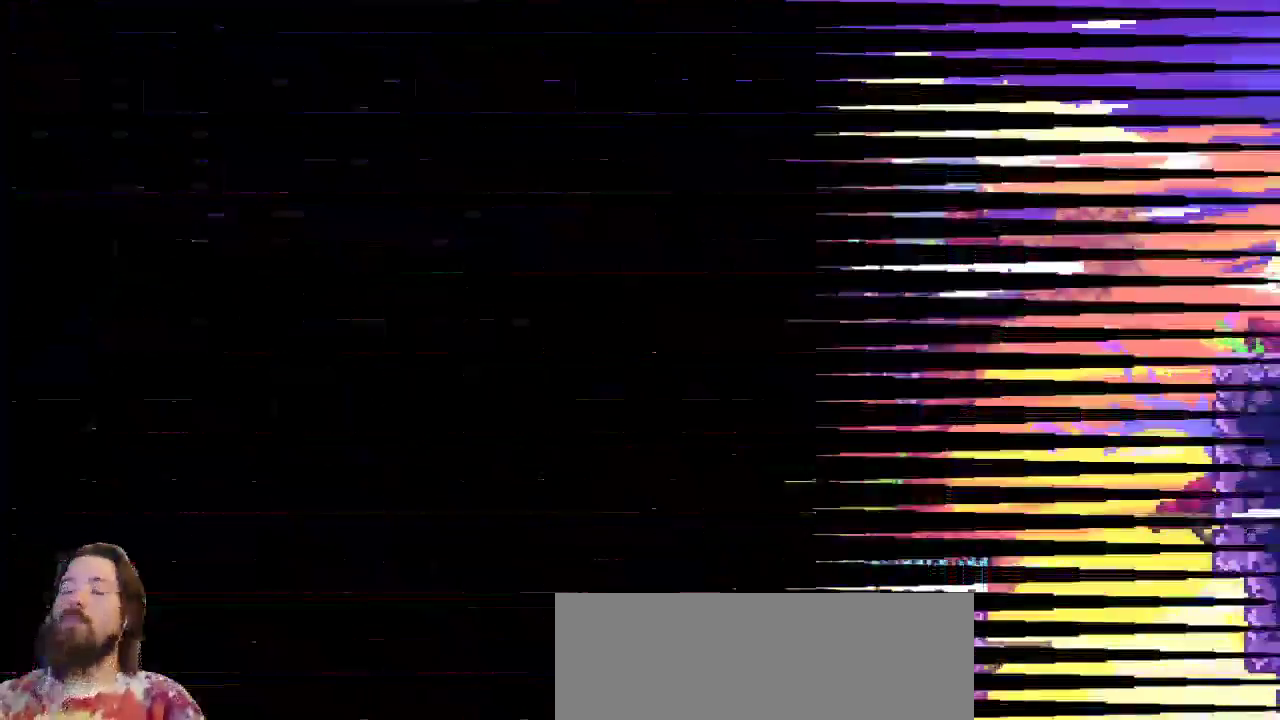
{"keys": ["right"], "events": [[450, "right", "down"]]}
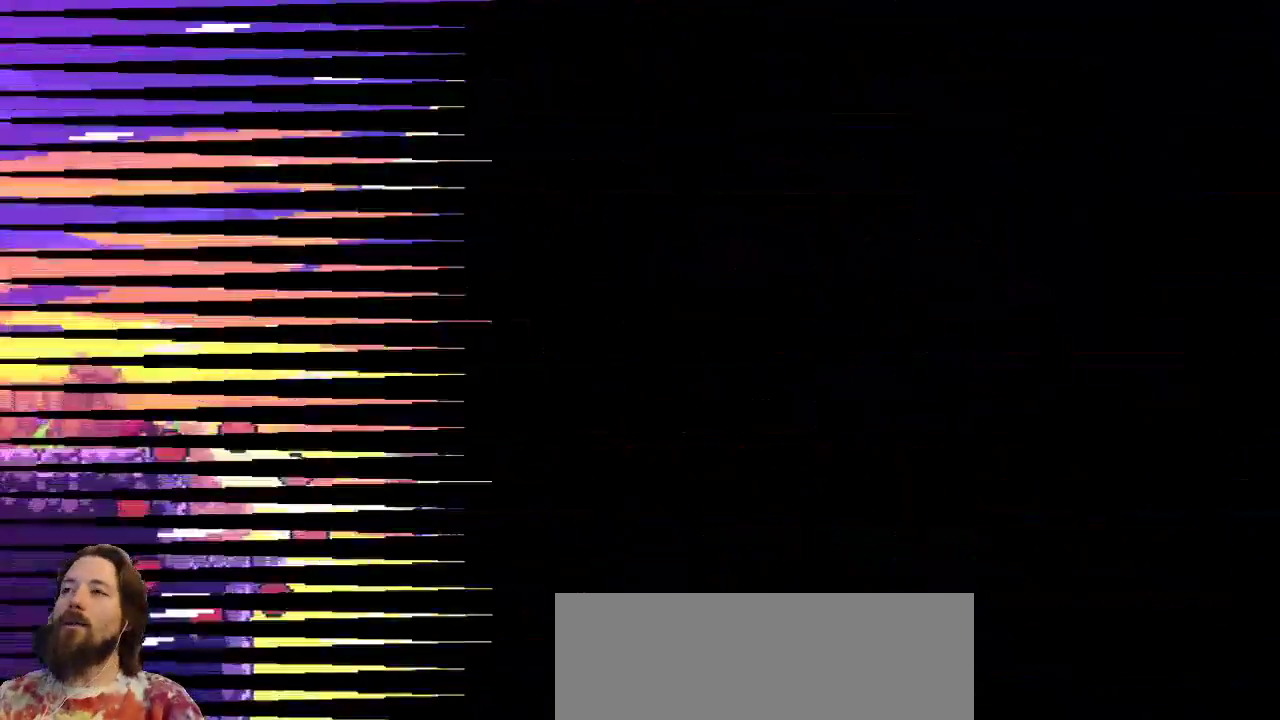
{"keys": ["right"], "events": []}
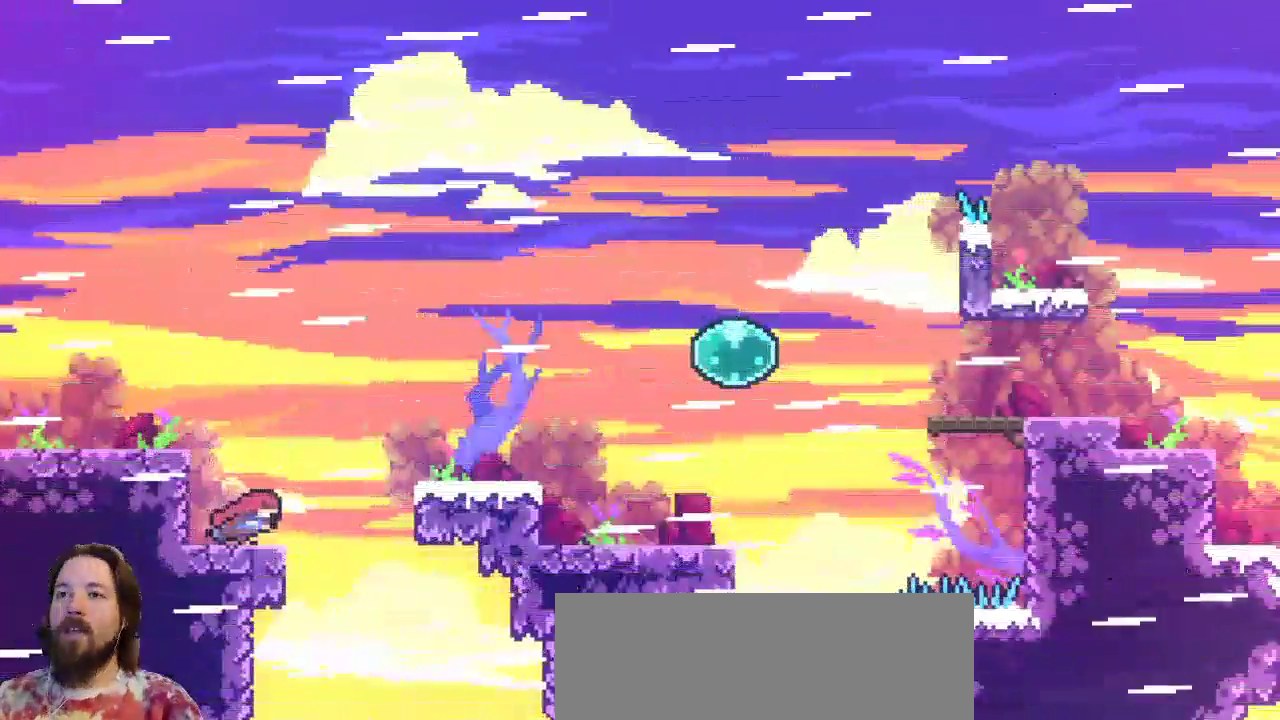
{"keys": ["c", "right", "z"], "events": [[150, "z", "down"], [483, "c", "down"]]}
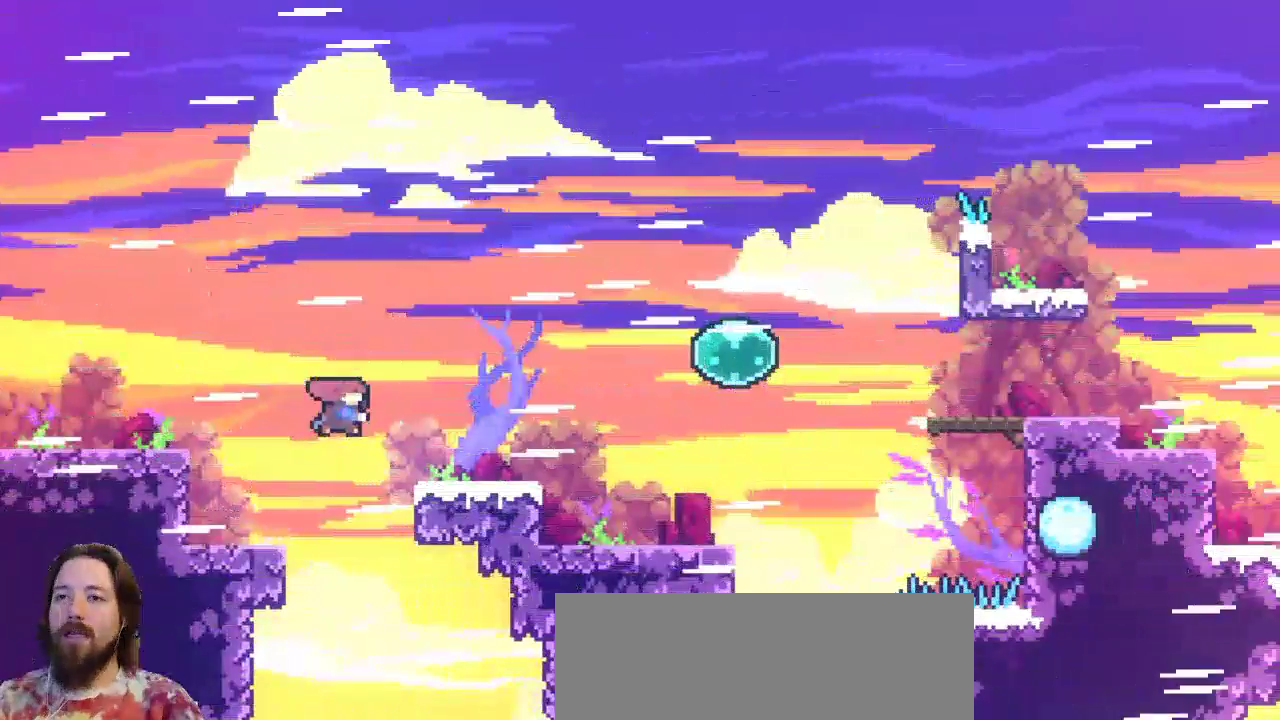
{"keys": ["right"], "events": [[33, "z", "up"], [83, "c", "up"], [167, "right", "up"], [500, "right", "down"]]}
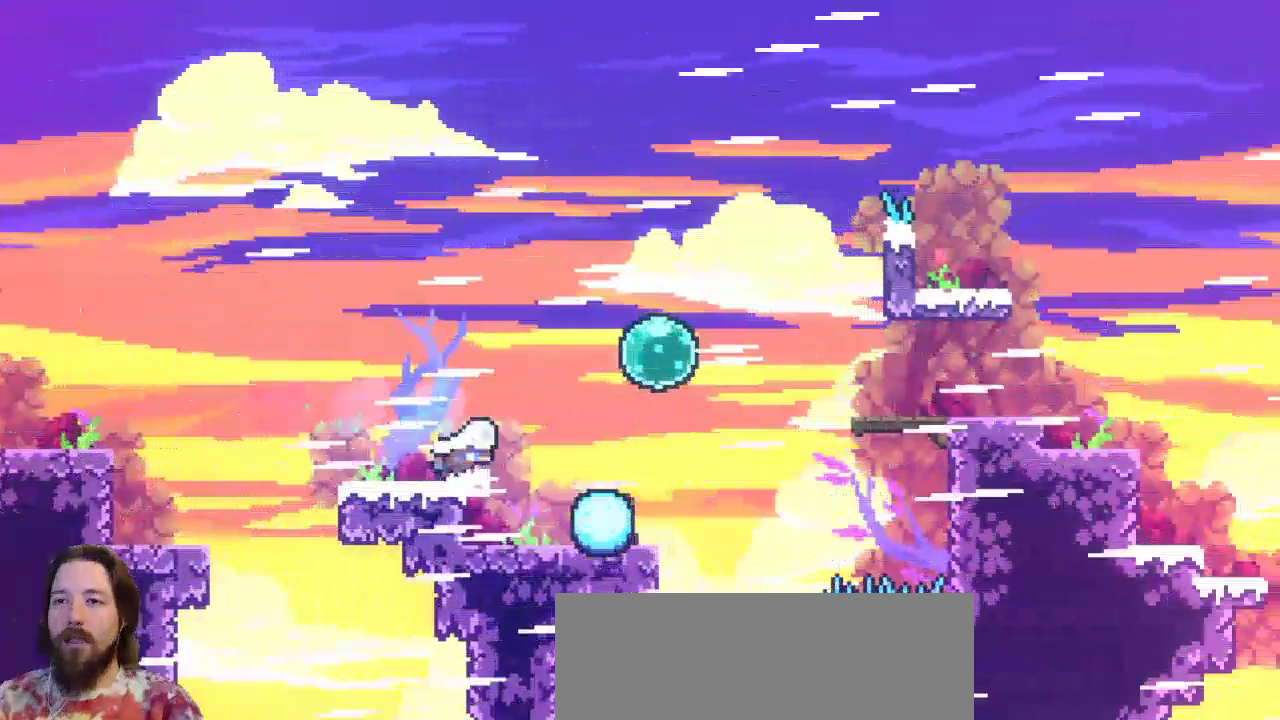
{"keys": ["c", "right"], "events": [[50, "z", "down"], [383, "c", "down"], [383, "z", "up"]]}
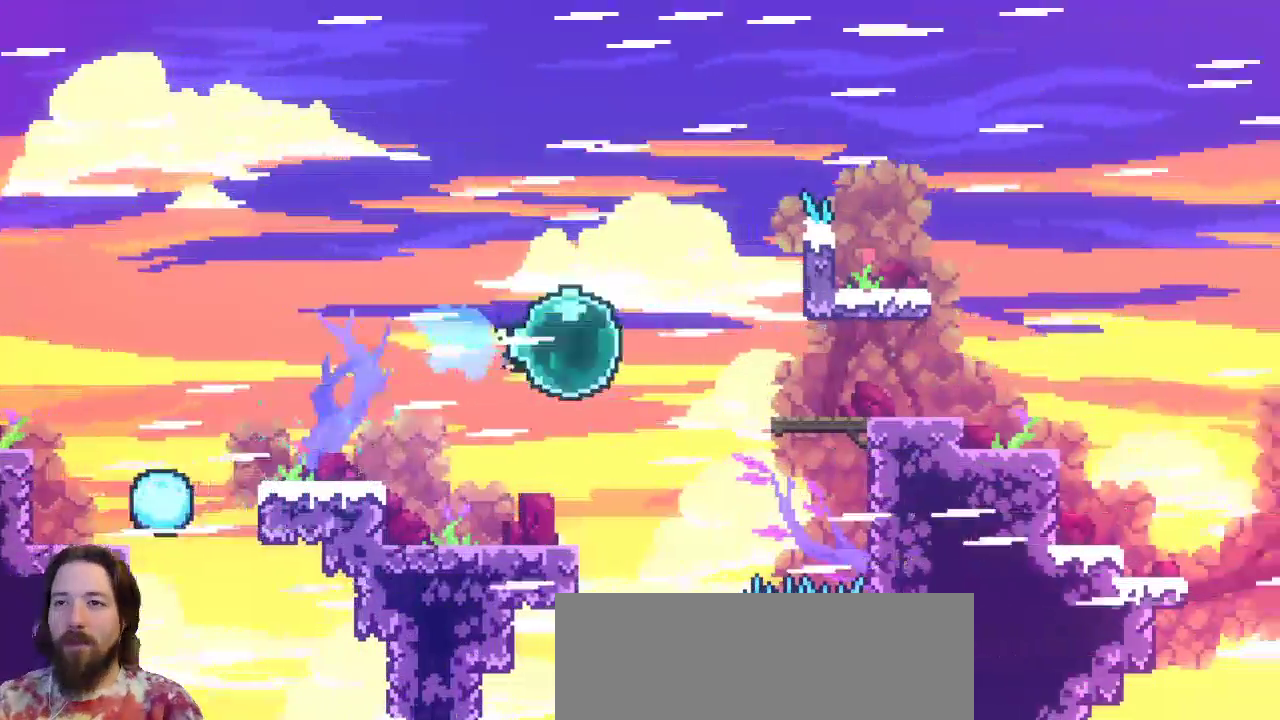
{"keys": ["right"], "events": [[17, "c", "up"], [250, "c", "down"], [400, "c", "up"]]}
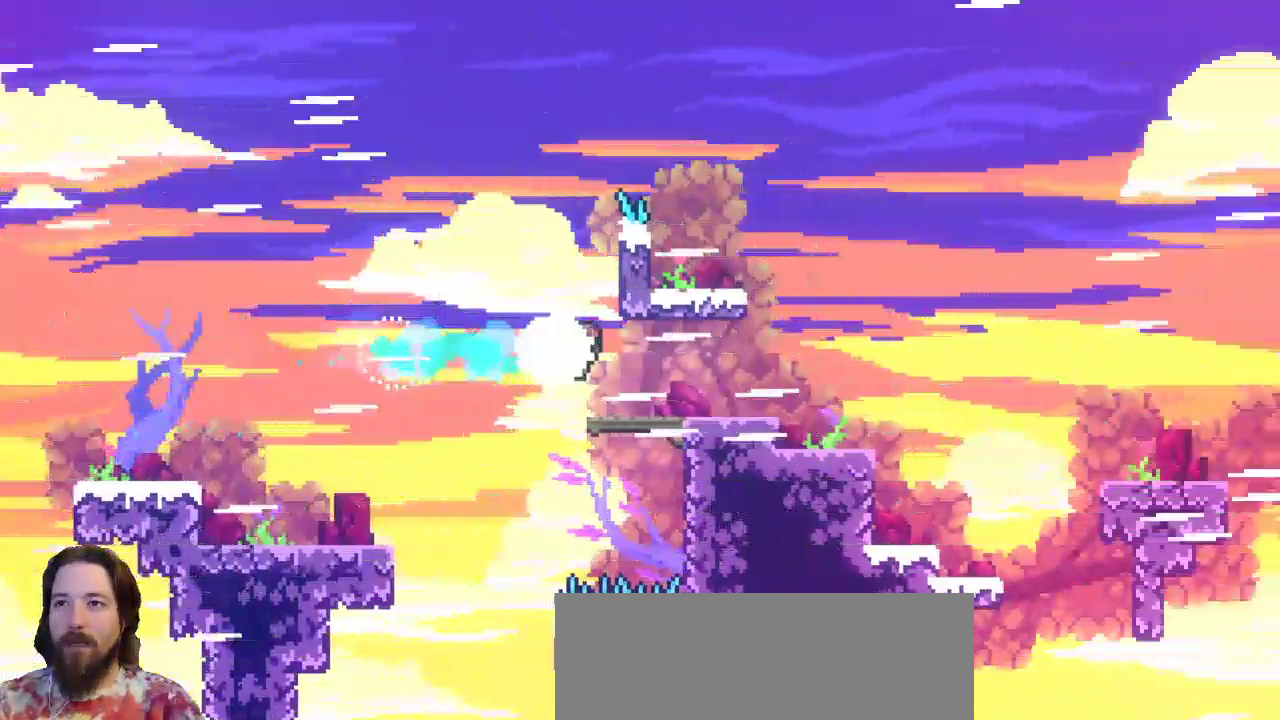
{"keys": ["c", "down", "right"], "events": [[450, "down", "down"], [500, "c", "down"]]}
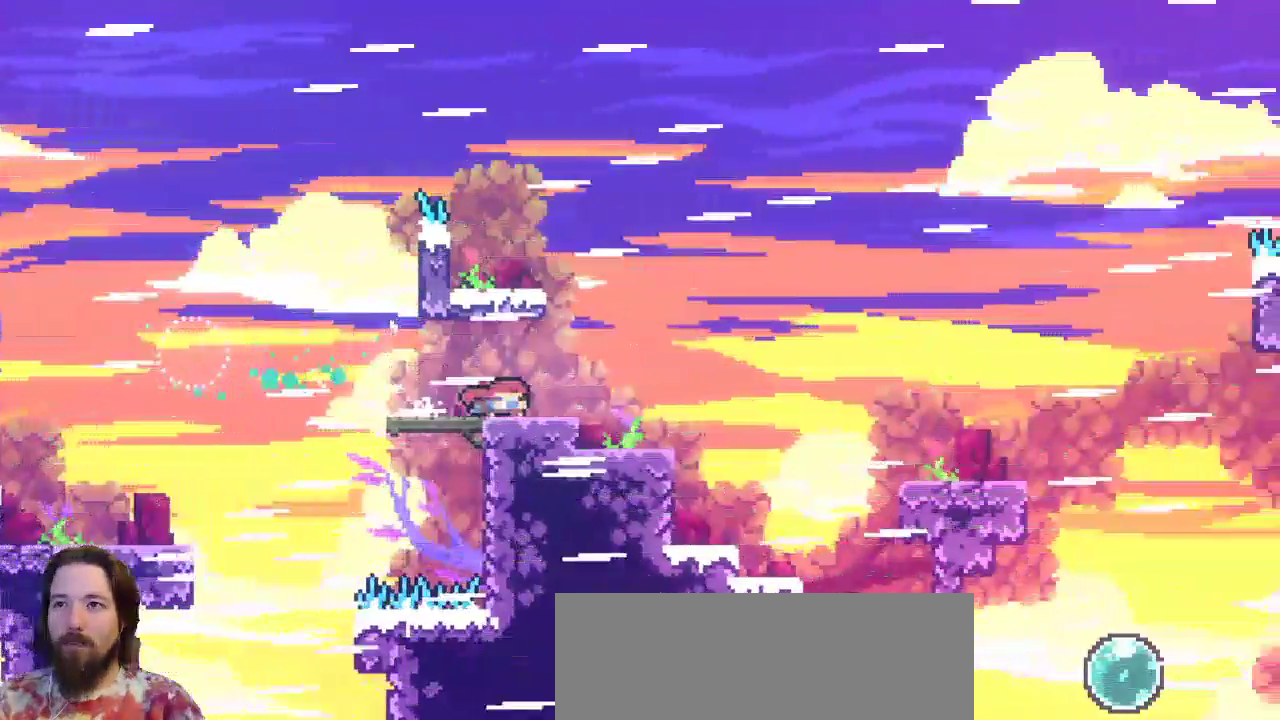
{"keys": ["down", "right"], "events": [[183, "c", "up"], [183, "z", "down"], [383, "z", "up"]]}
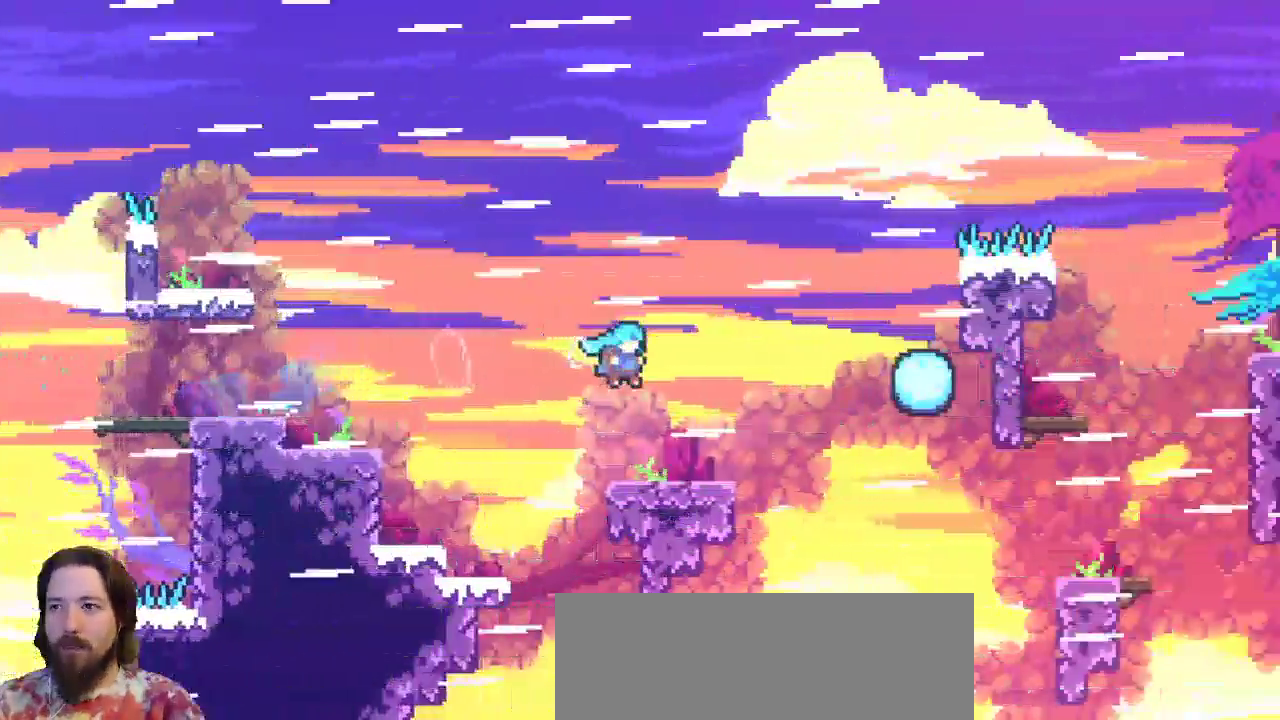
{"keys": ["right"], "events": [[150, "down", "up"], [200, "right", "up"], [483, "right", "down"]]}
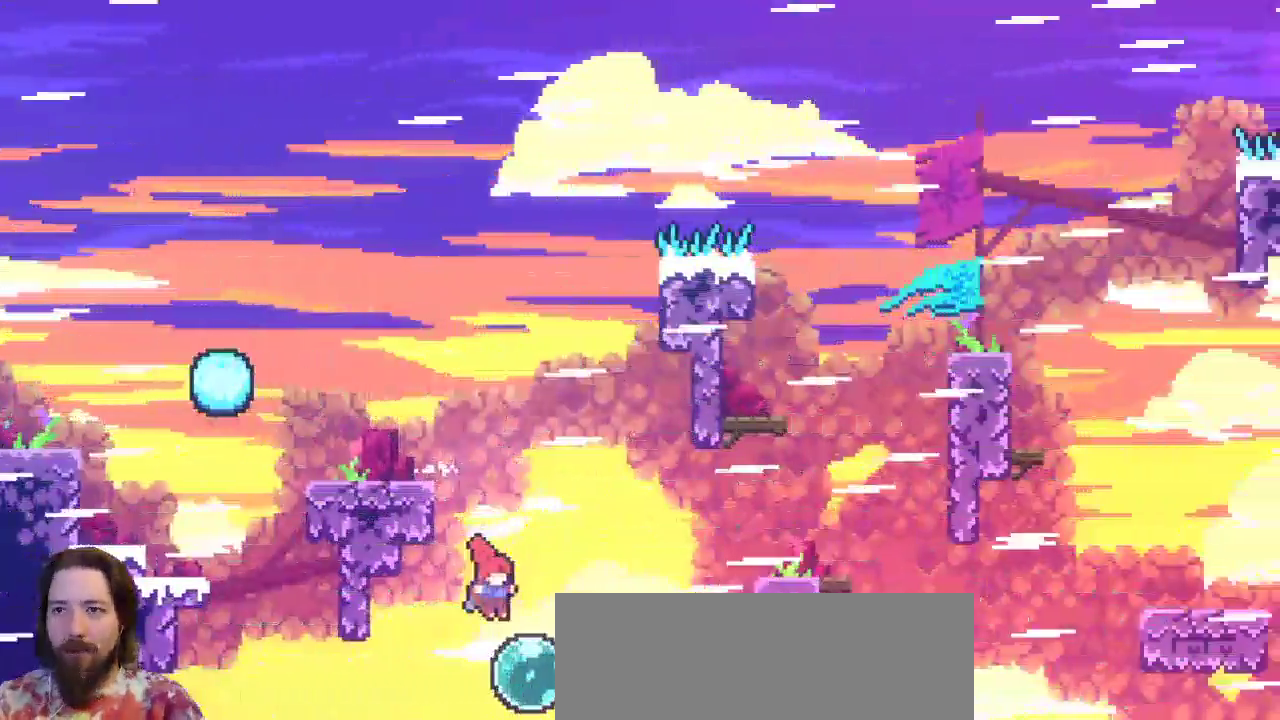
{"keys": ["c", "right", "up"], "events": [[317, "up", "down"], [500, "c", "down"]]}
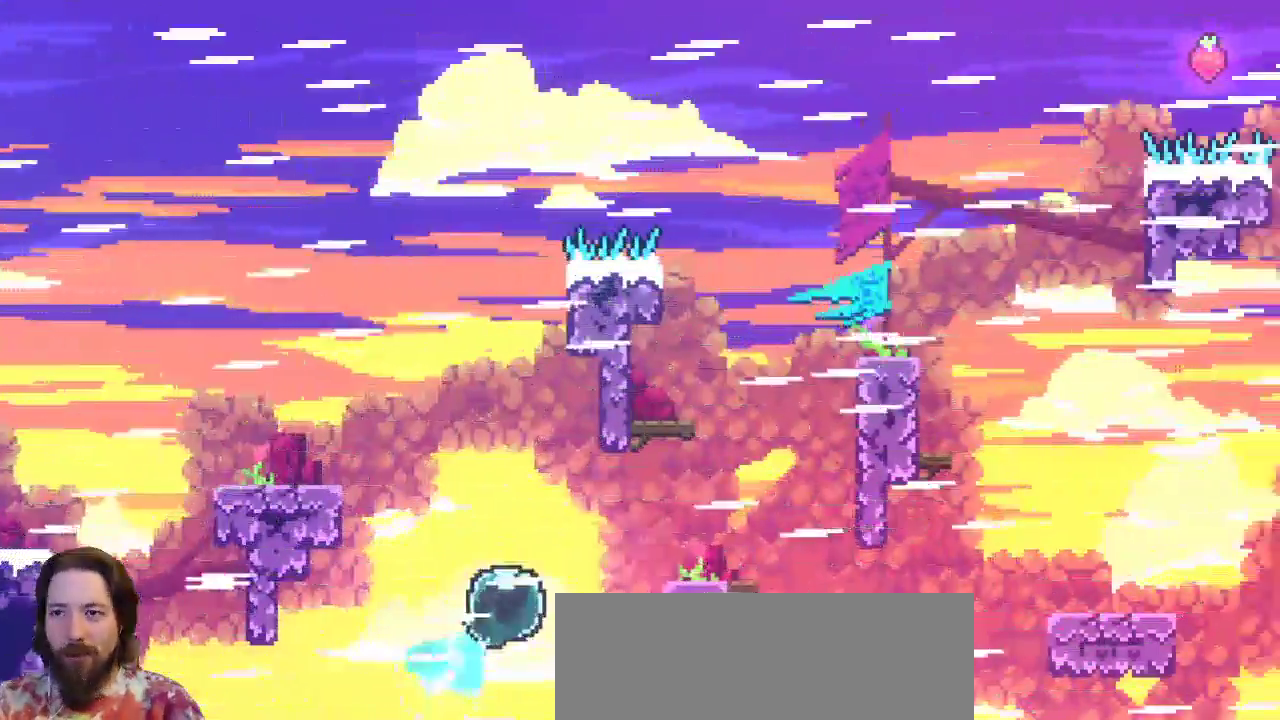
{"keys": ["c", "right", "up"], "events": [[183, "c", "up"], [467, "c", "down"]]}
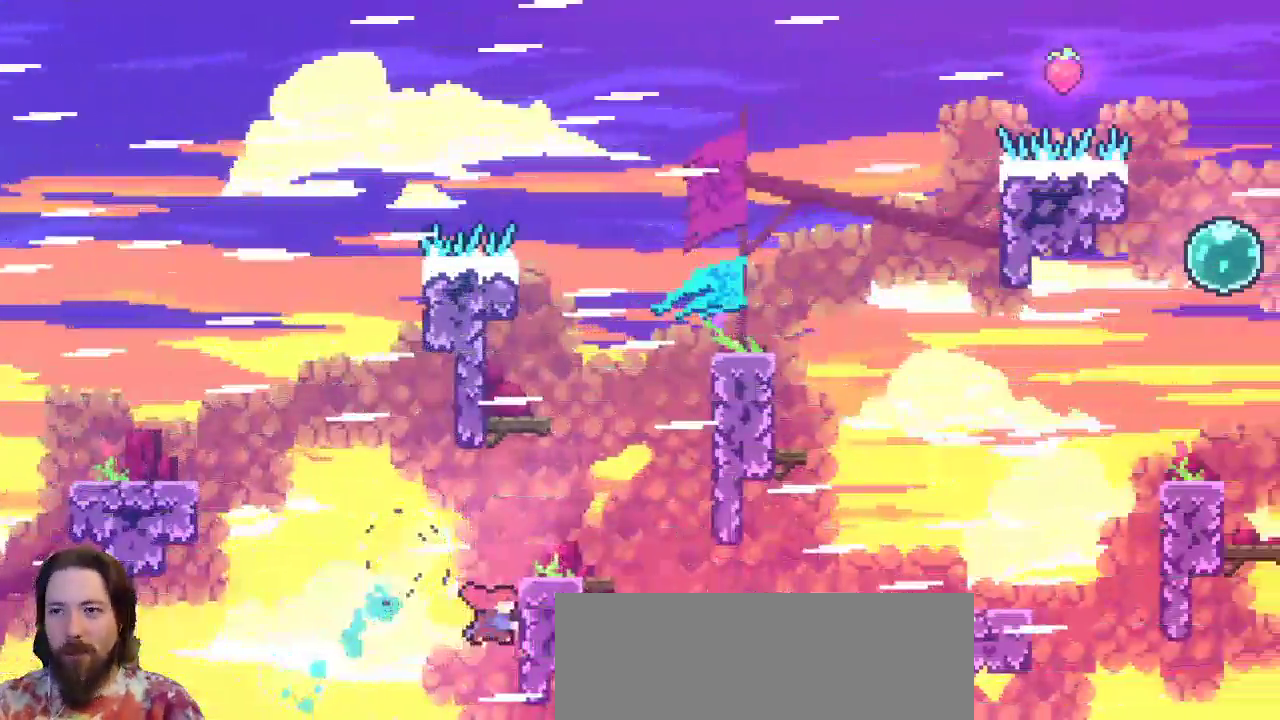
{"keys": ["right"], "events": [[200, "c", "up"], [250, "up", "up"], [300, "right", "up"], [483, "right", "down"]]}
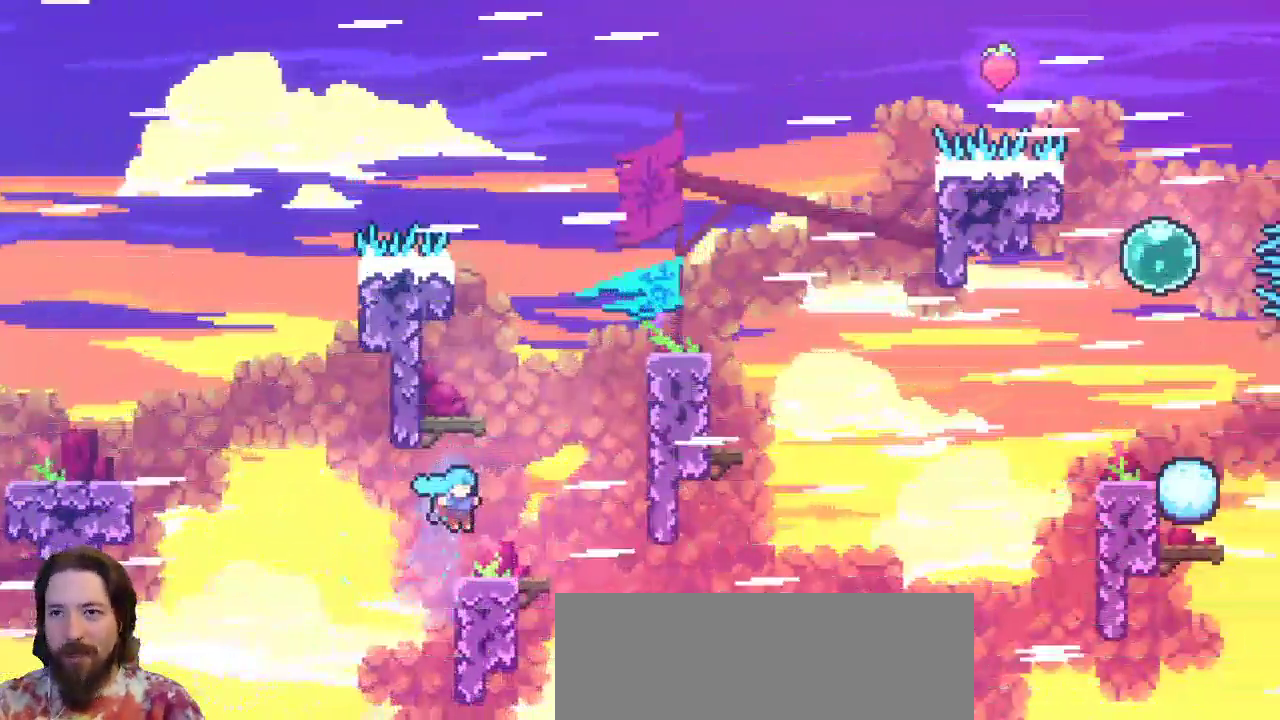
{"keys": ["c", "right", "up", "z"], "events": [[217, "z", "down"], [450, "up", "down"], [500, "c", "down"]]}
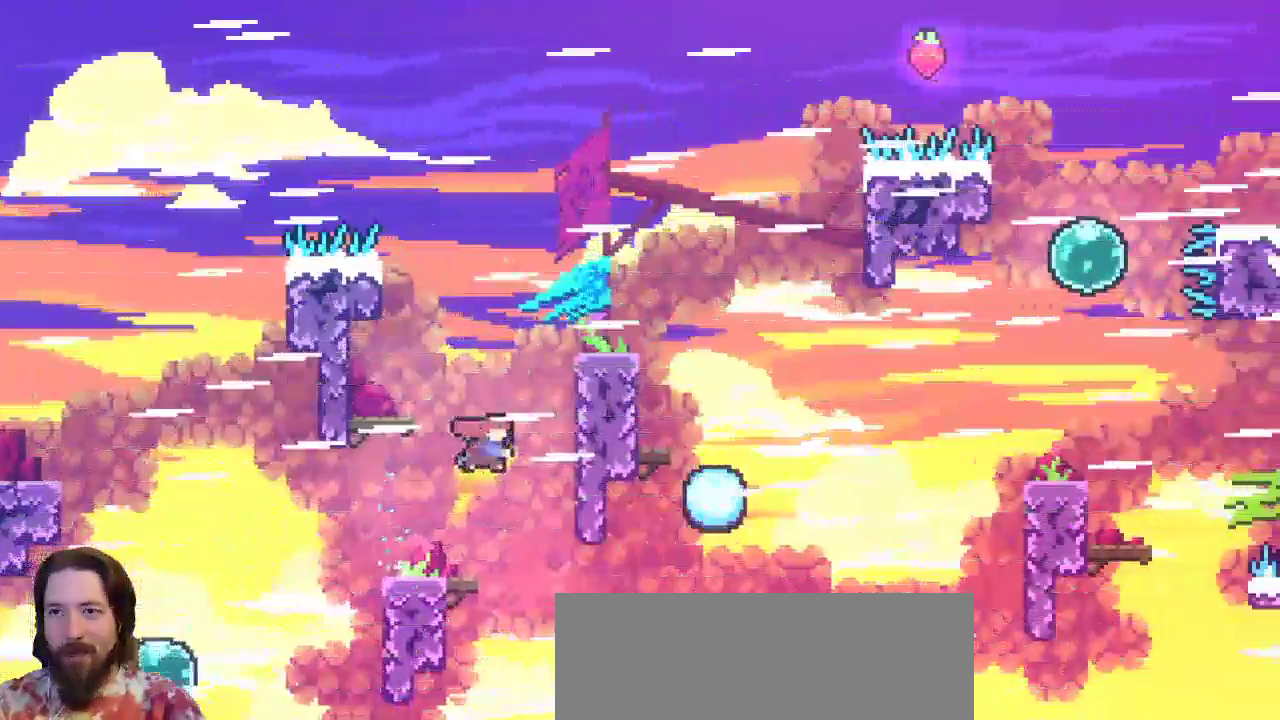
{"keys": ["right", "up"], "events": [[50, "z", "up"], [183, "c", "up"]]}
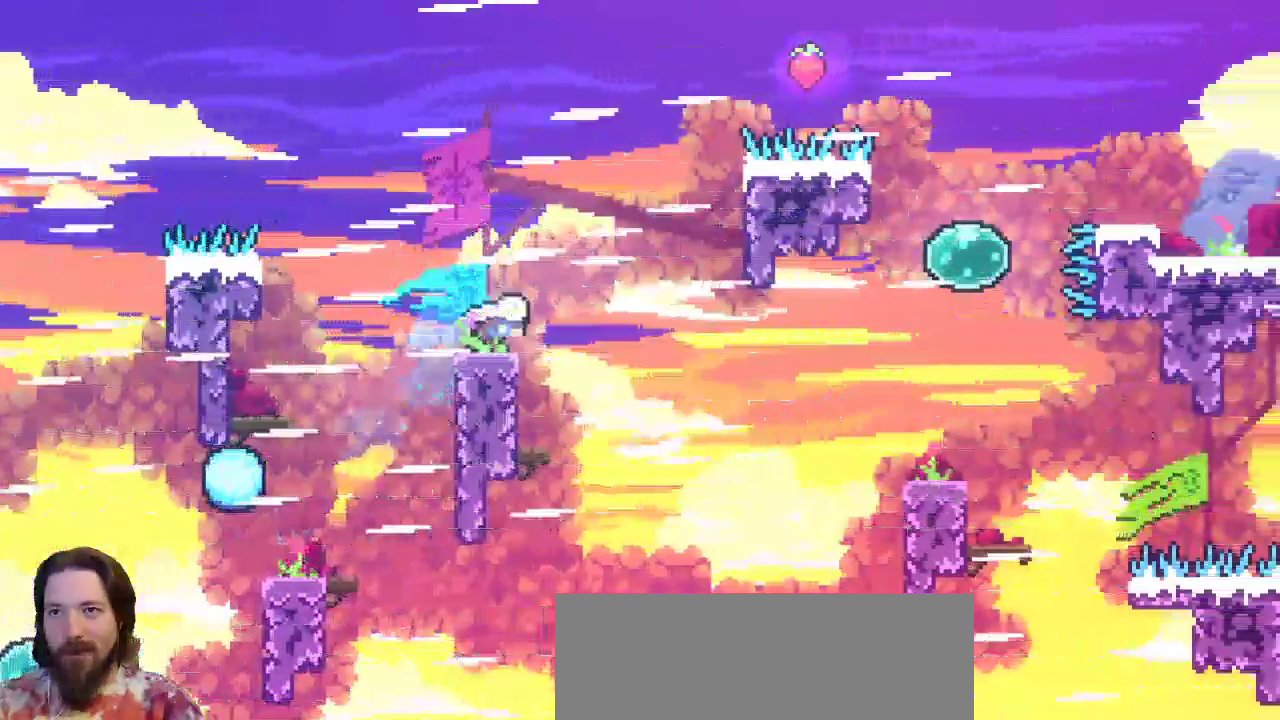
{"keys": ["c", "right"], "events": [[67, "up", "up"], [433, "c", "down"]]}
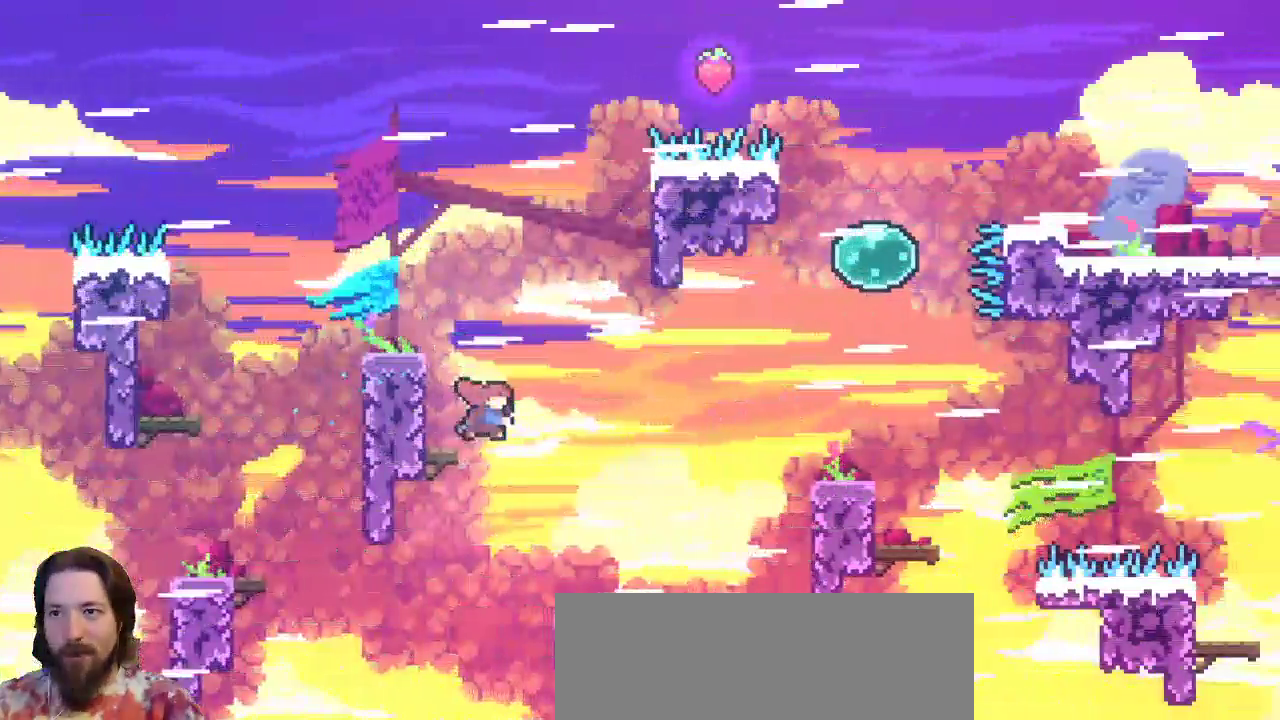
{"keys": ["left"], "events": [[83, "c", "up"], [217, "right", "up"], [367, "left", "down"]]}
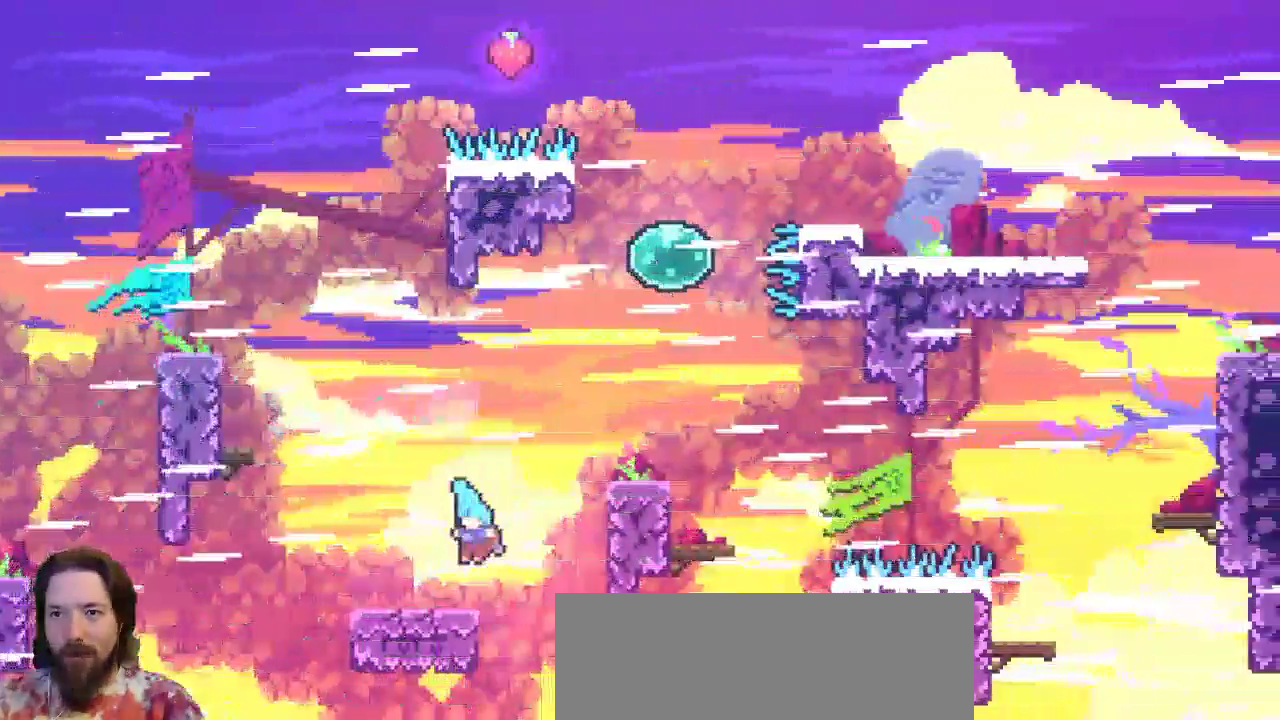
{"keys": ["right", "z"], "events": [[50, "left", "up"], [150, "right", "down"], [233, "z", "down"]]}
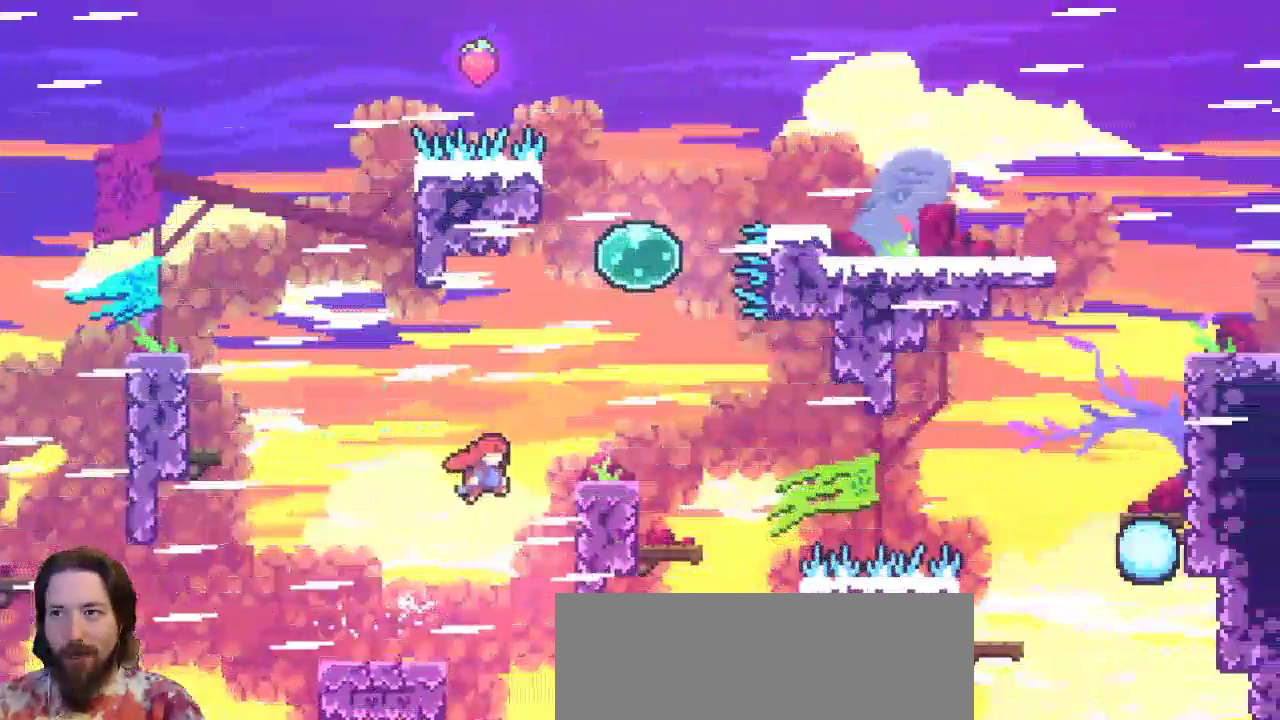
{"keys": [], "events": [[17, "up", "down"], [67, "c", "down"], [117, "z", "up"], [250, "c", "up"], [300, "right", "up"], [350, "up", "up"]]}
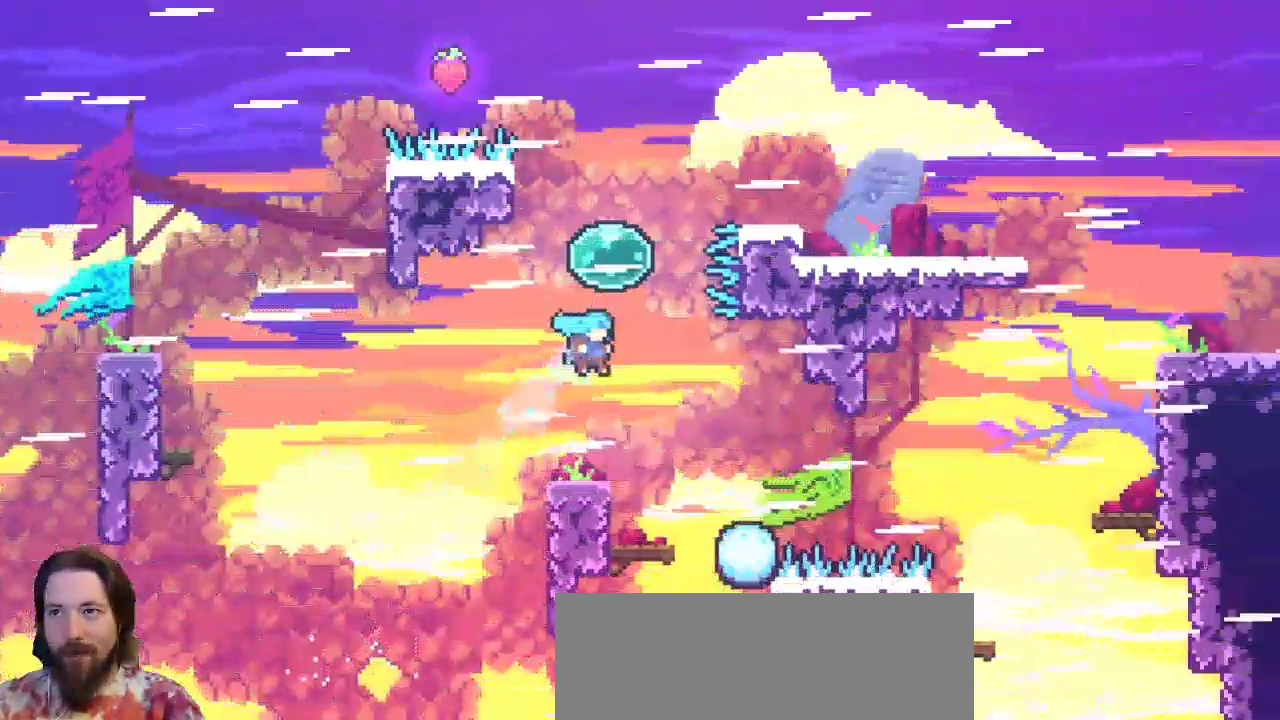
{"keys": ["right", "z"], "events": [[267, "right", "down"], [267, "z", "down"]]}
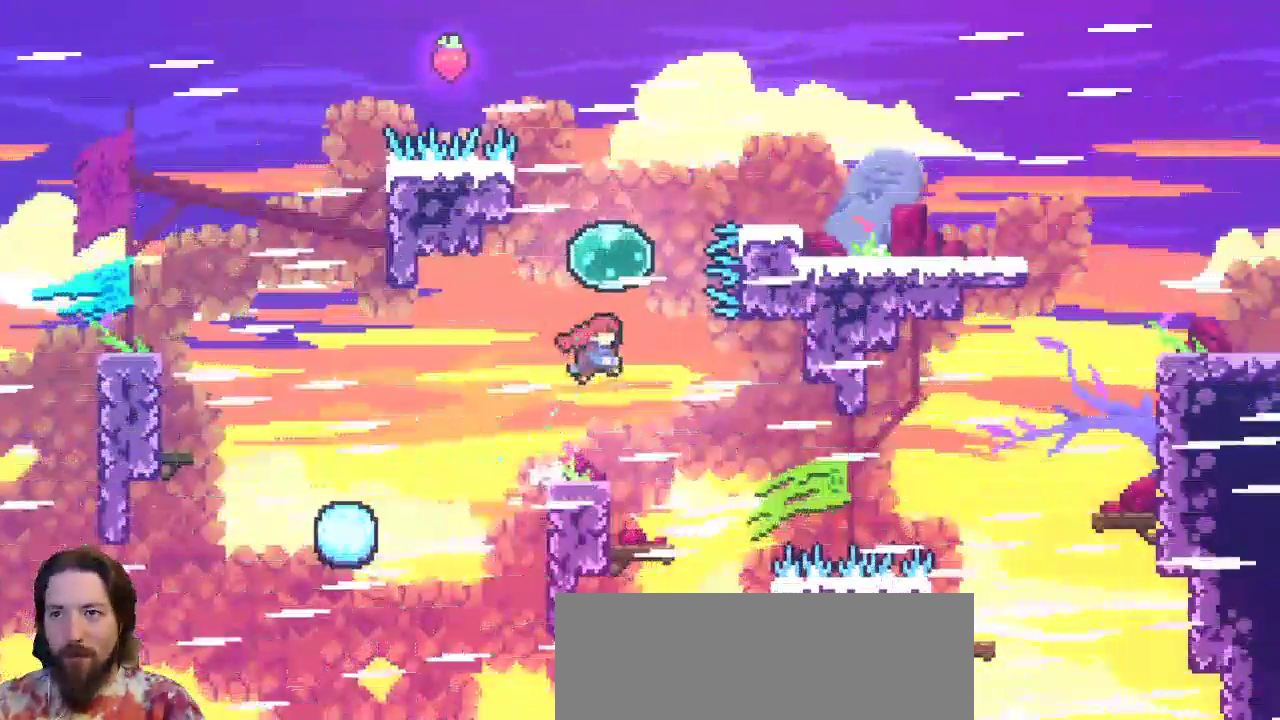
{"keys": ["up"], "events": [[50, "right", "up"], [100, "up", "down"], [133, "c", "down"], [133, "z", "up"], [333, "c", "up"]]}
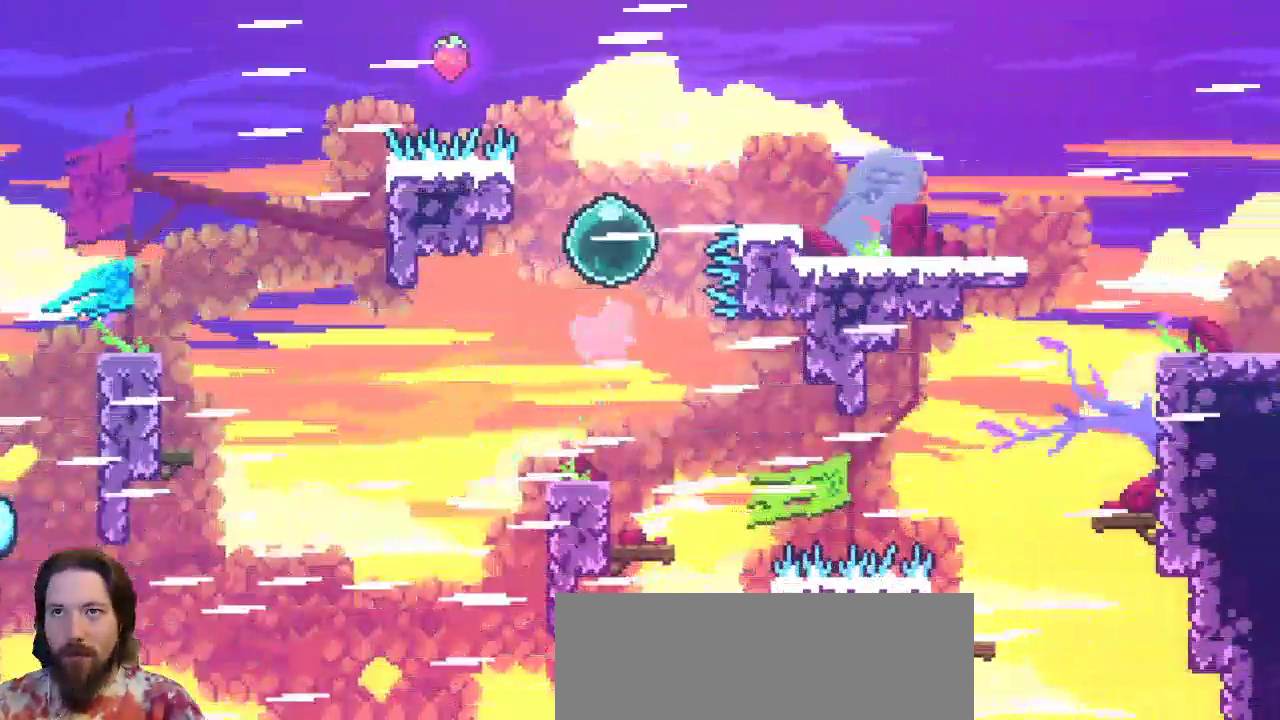
{"keys": ["left", "up"], "events": [[350, "left", "down"]]}